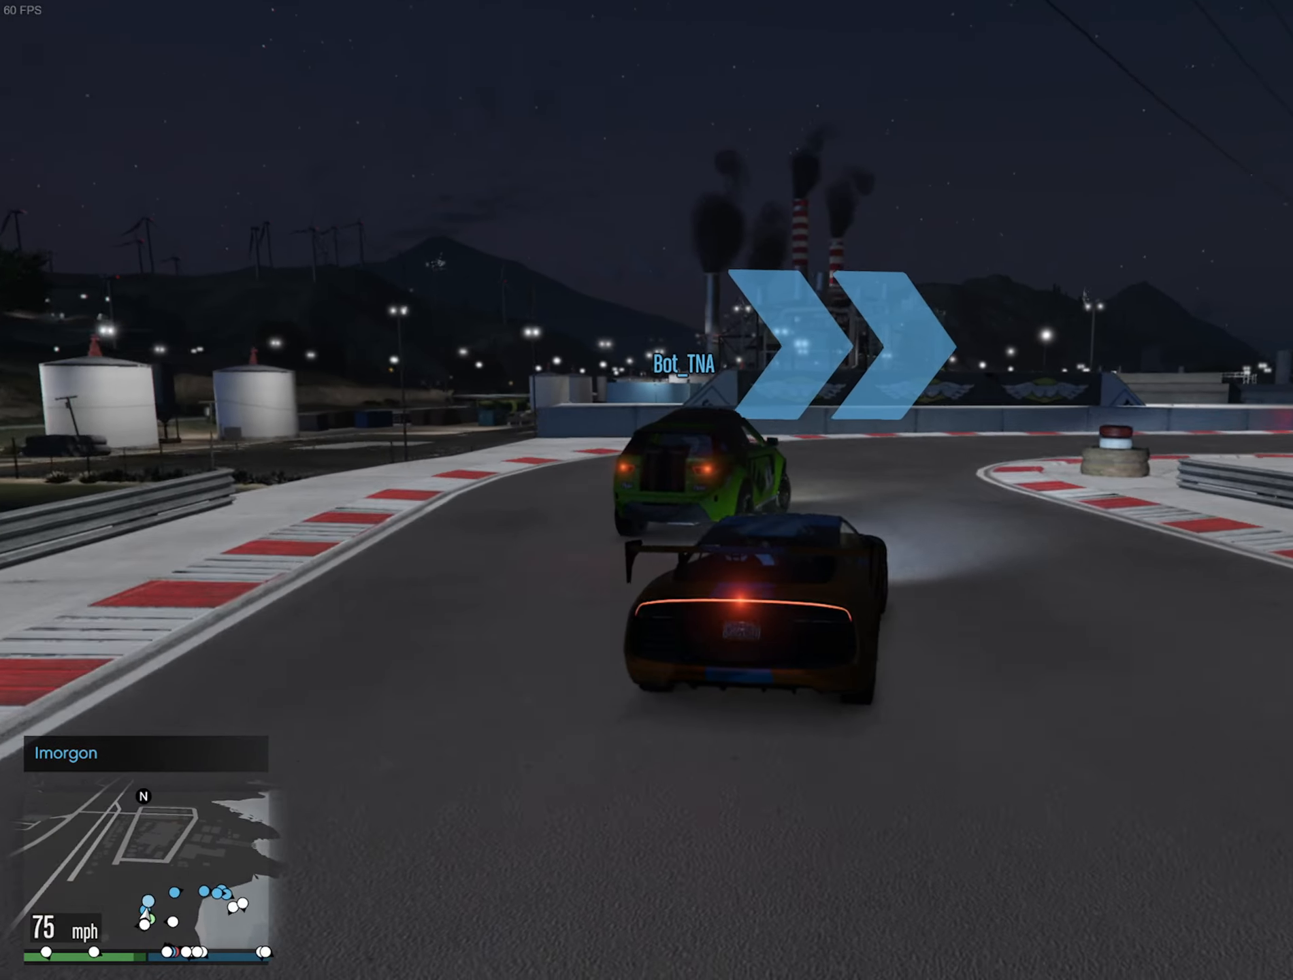
Gameplay with a controller (Xbox layout); each line is a JSON object with the inputs held at the frame after it. "events" lists button and stick changes between this image and that frame as [ms after this image, input, new state], when the widget could be followed in between.
{"buttons": [], "left_stick": "down-right", "right_stick": "center", "events": [[167, "L2", "up"], [167, "left_stick", "center"], [234, "left_stick", "down-right"], [250, "L2", "down"], [467, "L2", "up"]]}
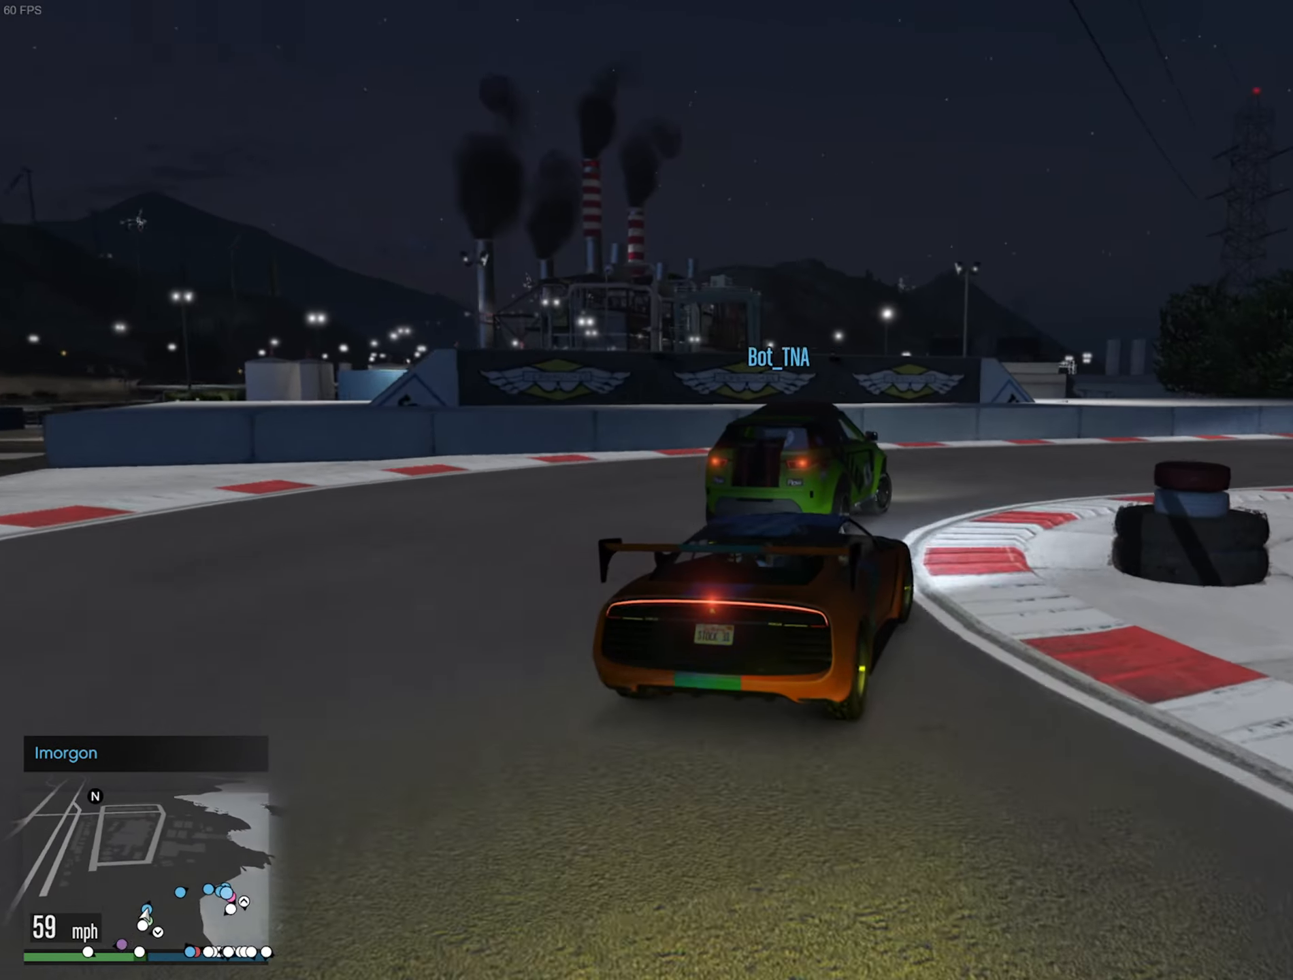
{"buttons": ["R2"], "left_stick": "center", "right_stick": "center", "events": [[50, "left_stick", "center"], [67, "R2", "down"], [167, "left_stick", "down-right"], [500, "left_stick", "center"]]}
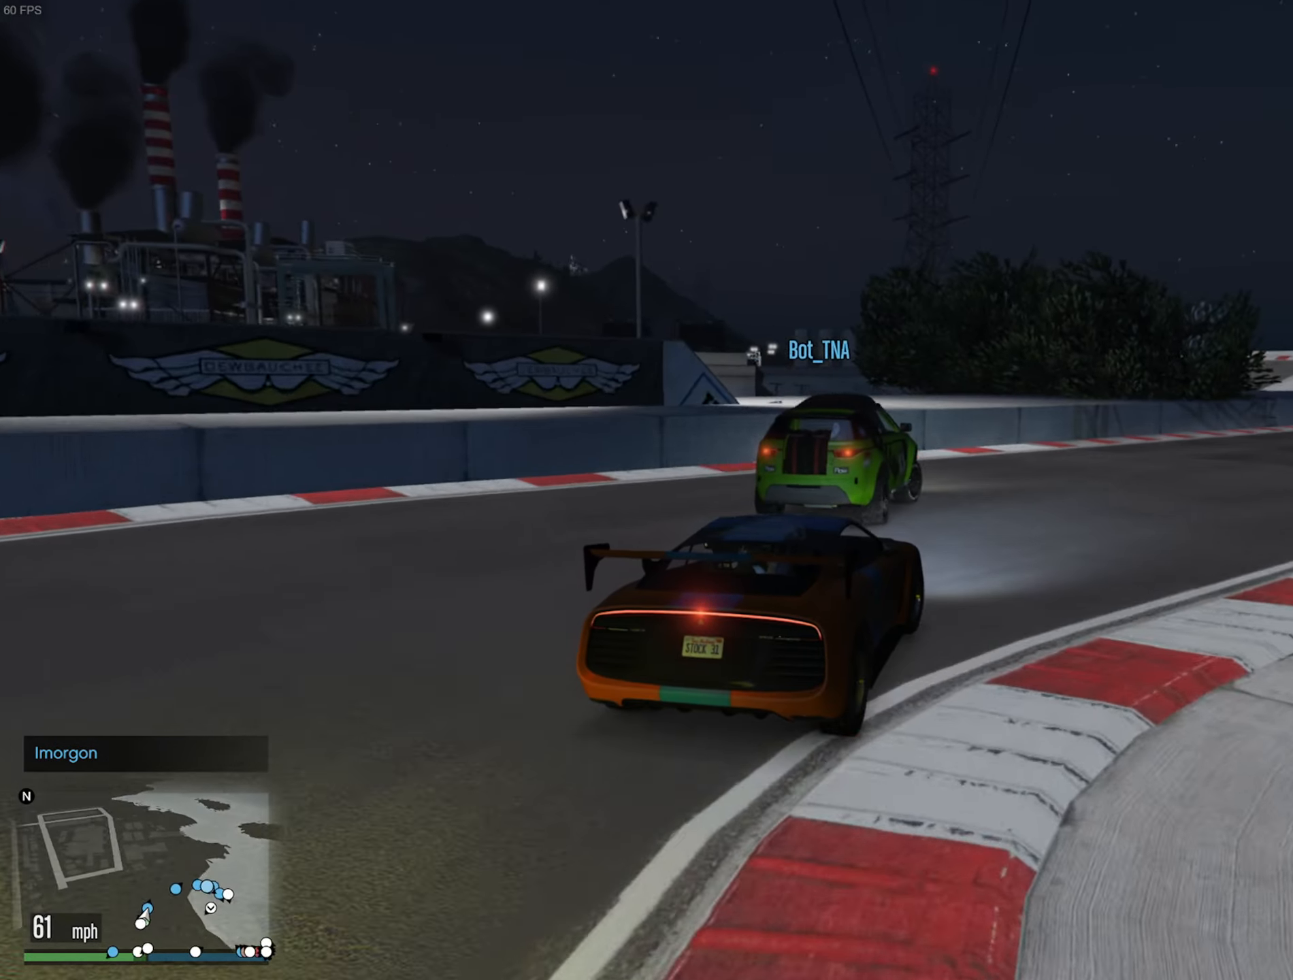
{"buttons": ["R2"], "left_stick": "down-right", "right_stick": "center", "events": [[117, "left_stick", "down-right"], [300, "left_stick", "center"], [417, "left_stick", "down-right"]]}
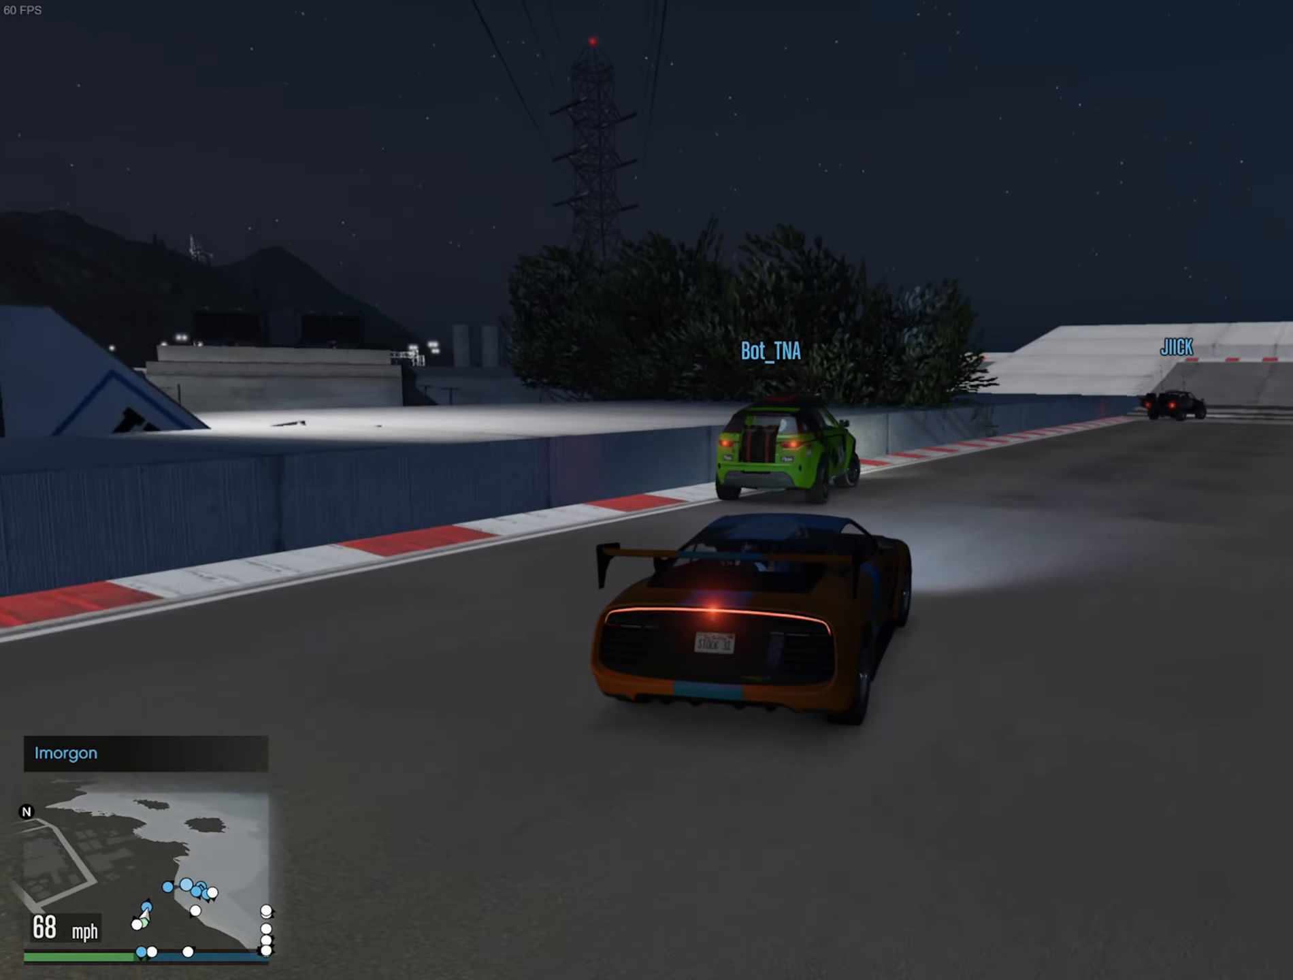
{"buttons": ["R2"], "left_stick": "center", "right_stick": "center", "events": [[50, "left_stick", "center"], [300, "left_stick", "down-right"], [350, "left_stick", "center"]]}
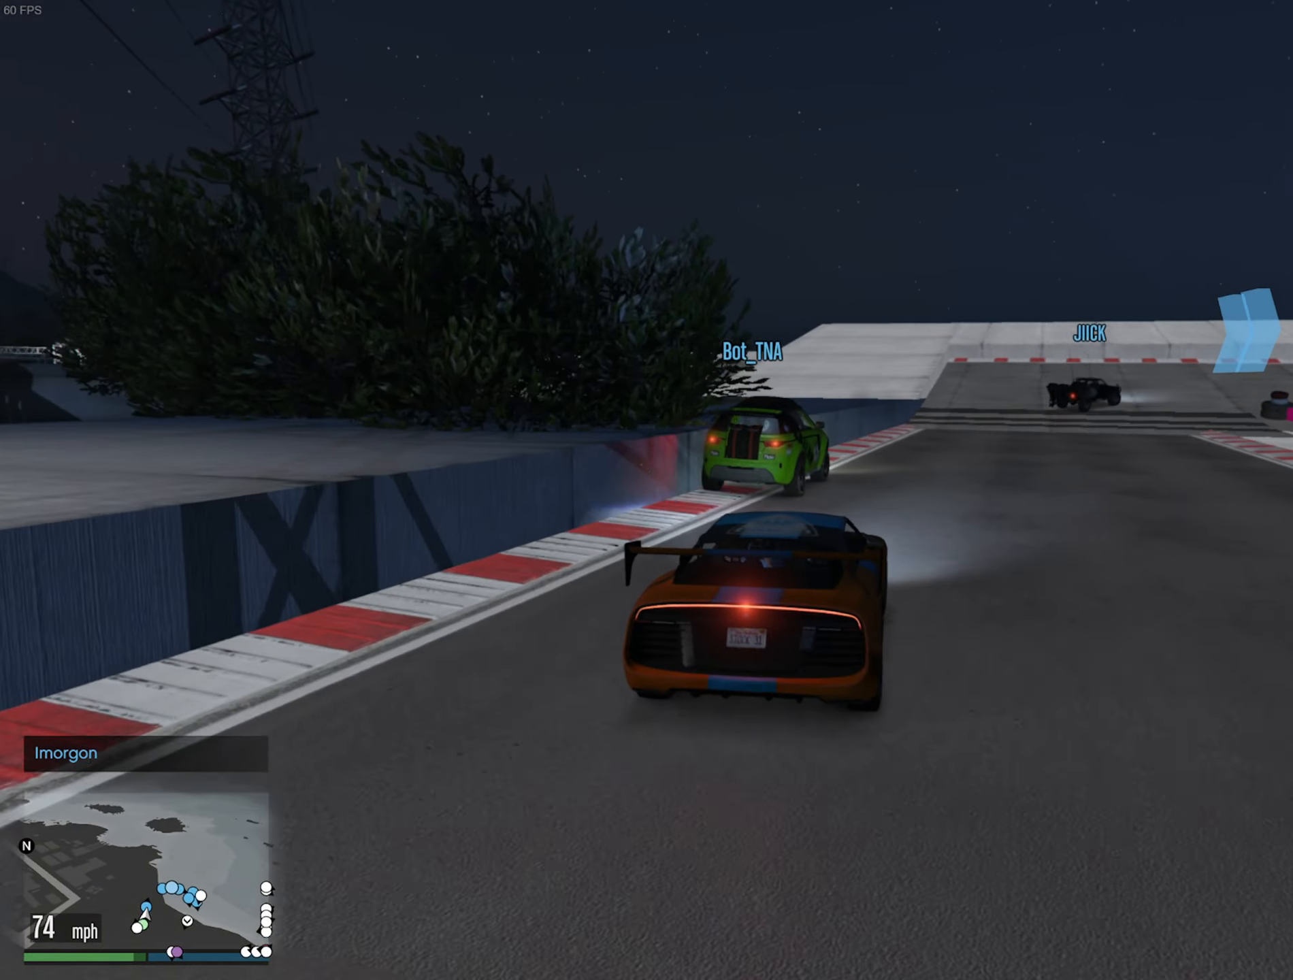
{"buttons": [], "left_stick": "down-right", "right_stick": "center", "events": [[134, "left_stick", "down-right"], [267, "left_stick", "center"], [384, "left_stick", "down-right"], [434, "R2", "up"]]}
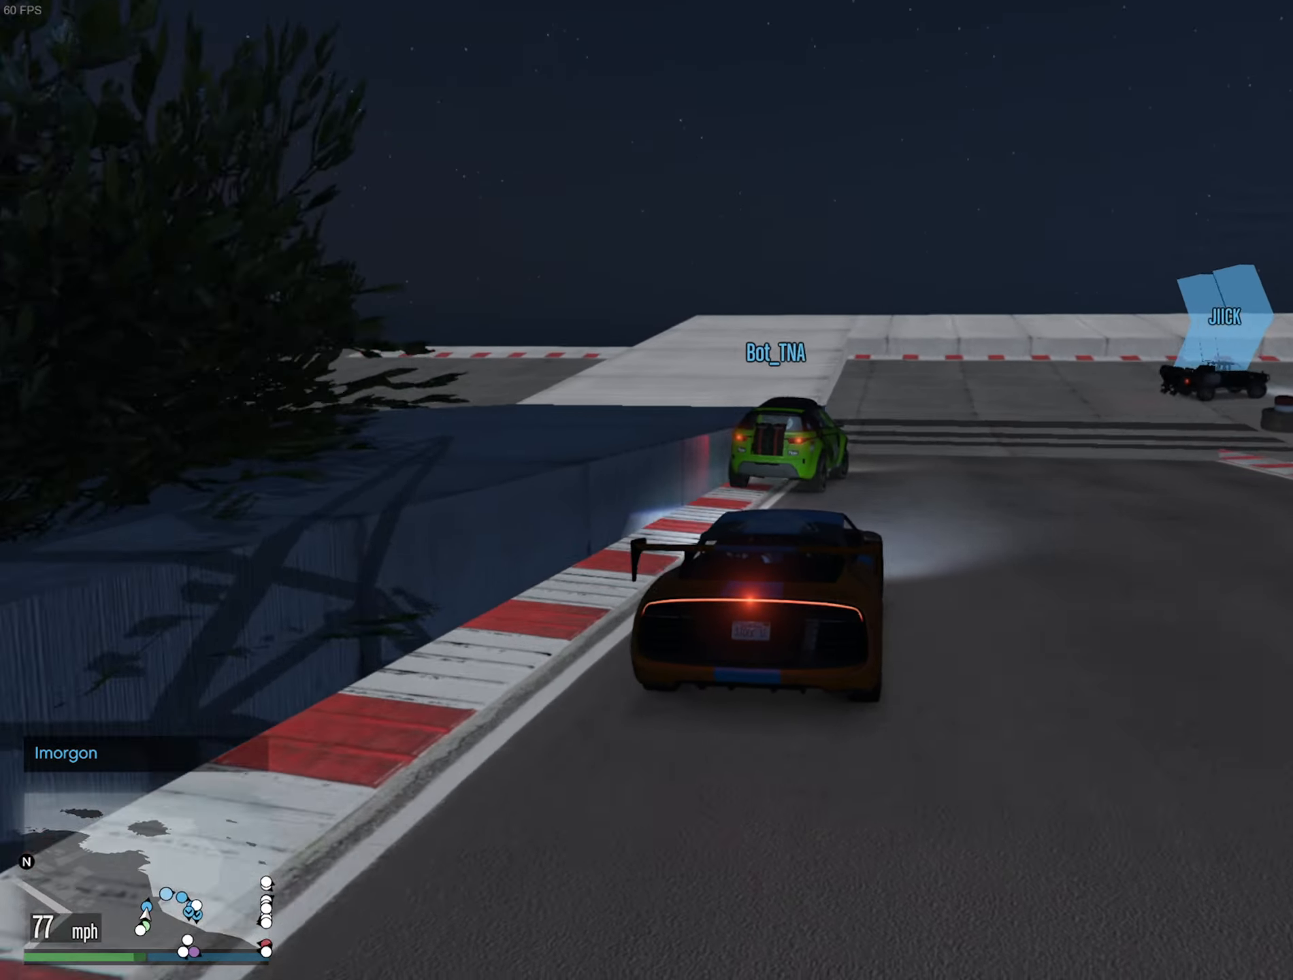
{"buttons": ["L2"], "left_stick": "down-right", "right_stick": "center", "events": [[34, "left_stick", "center"], [134, "left_stick", "down-right"], [167, "L2", "down"], [267, "L2", "up"], [284, "left_stick", "center"], [400, "left_stick", "down-right"], [450, "L2", "down"]]}
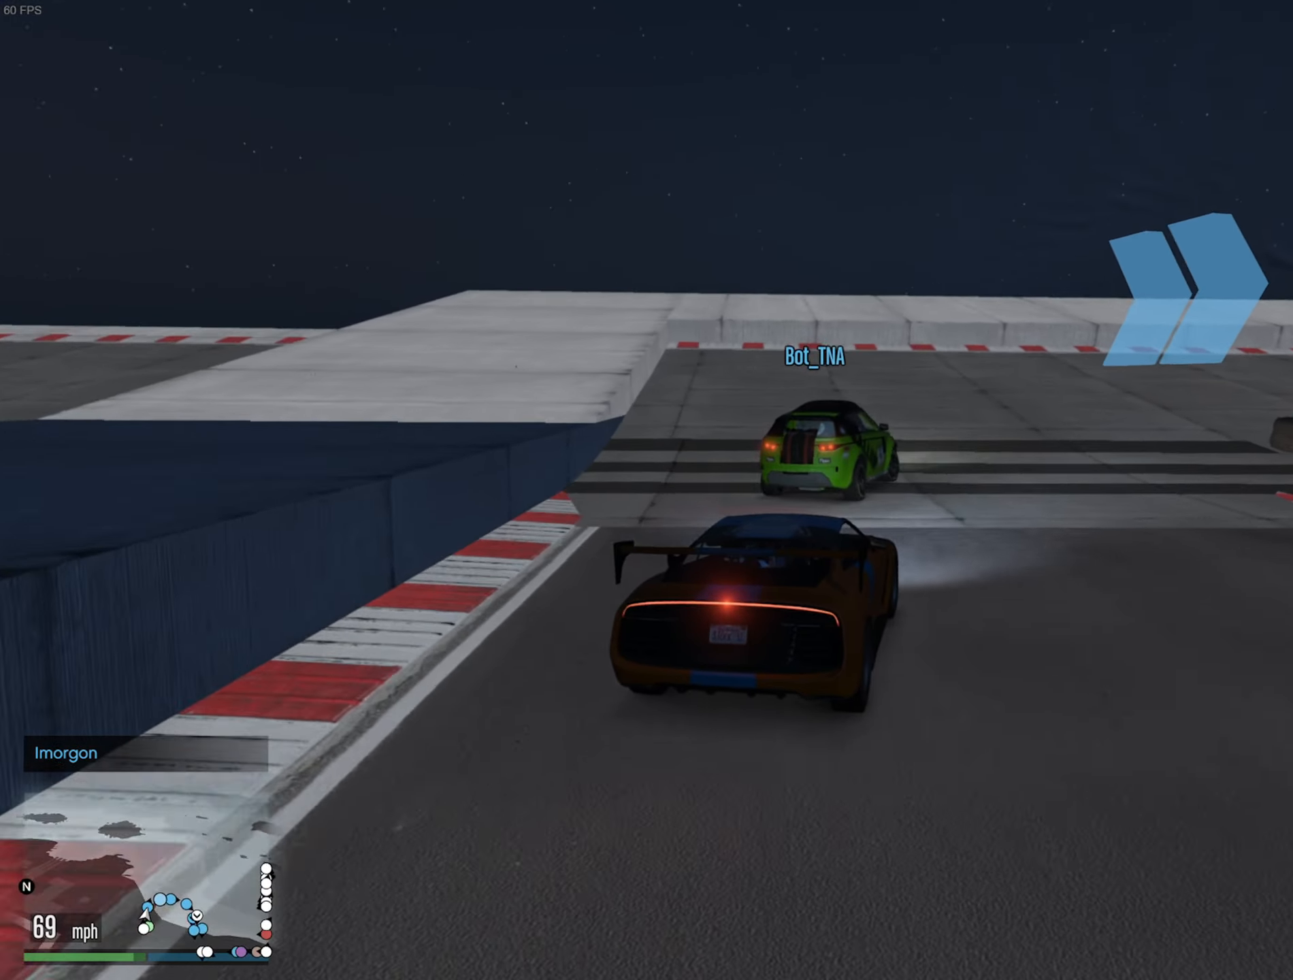
{"buttons": [], "left_stick": "down-right", "right_stick": "center", "events": [[100, "L2", "up"], [150, "left_stick", "center"], [234, "left_stick", "down-right"], [267, "L2", "down"], [484, "L2", "up"]]}